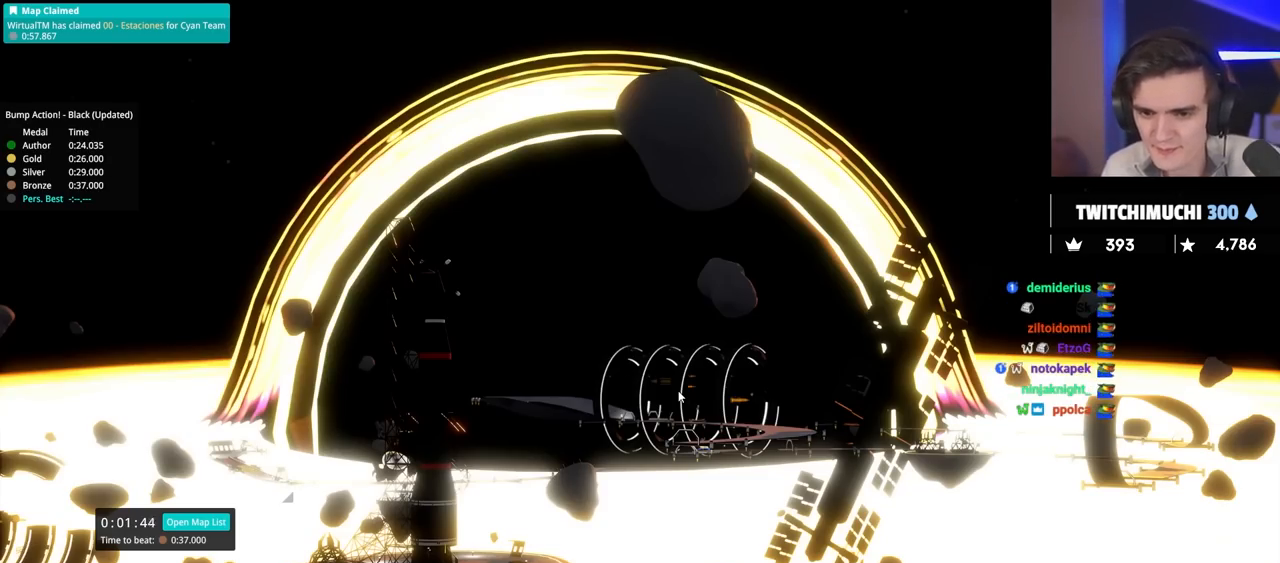
Gameplay with keyboard; each line is a JSON object with the keys held at the frame after it. "events" lists presses ("down") and releases ("up") of "brake", "down", "left", "right" and "up" between this image and that frame as [ms after this image, input, new state], when the widget could be followed in between. No other keys are recorded. Mouse input is not recorded. Key names are as the overlay labels them; some are game actions (e.g. jump) rather than physical keys.
{"keys": ["up"], "events": [[500, "up", "down"]]}
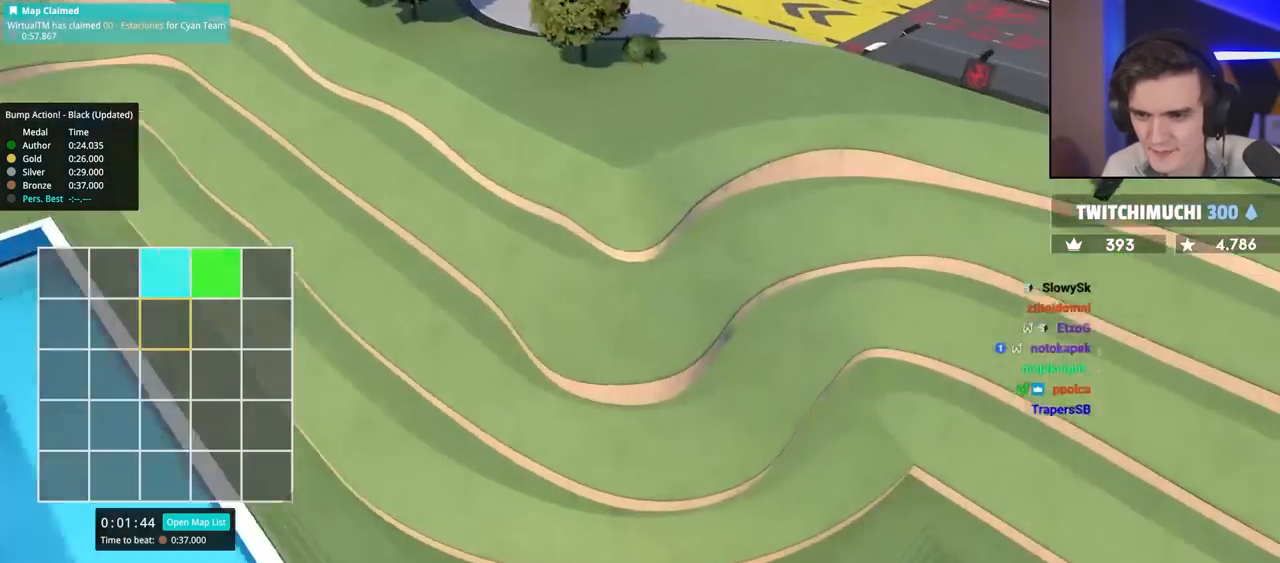
{"keys": ["up"], "events": []}
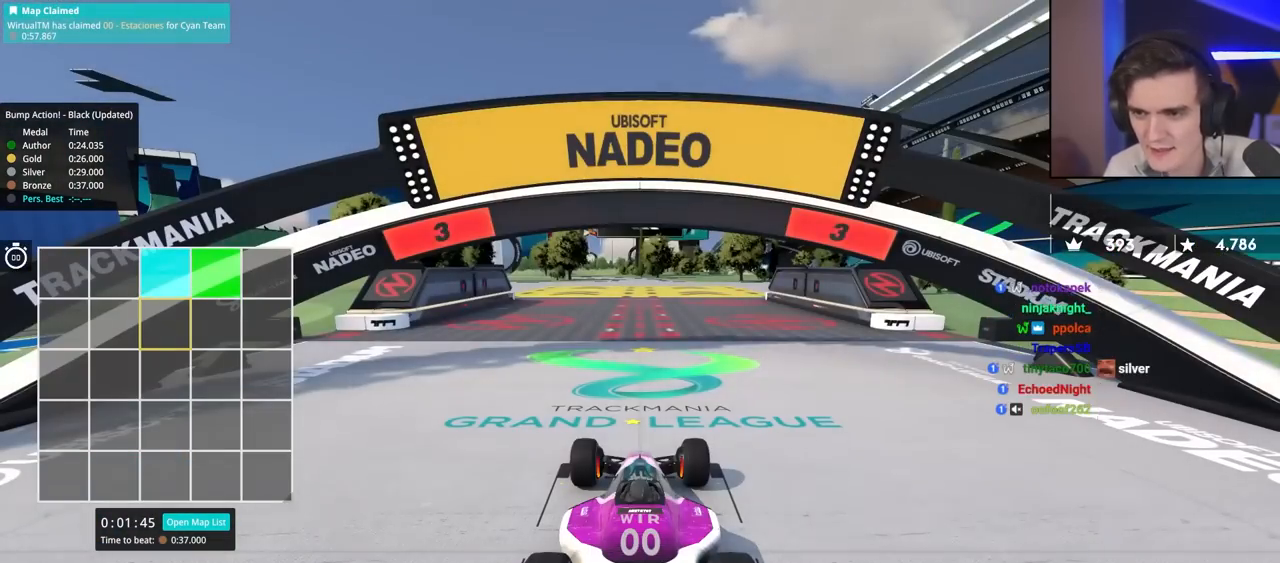
{"keys": ["up"], "events": []}
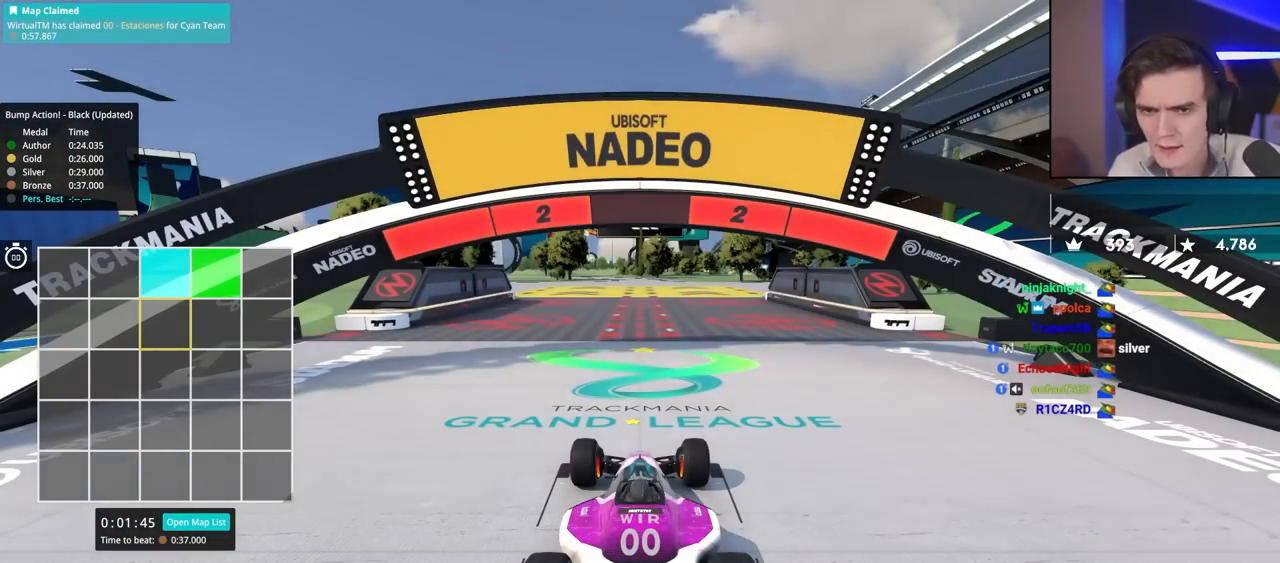
{"keys": ["up"], "events": []}
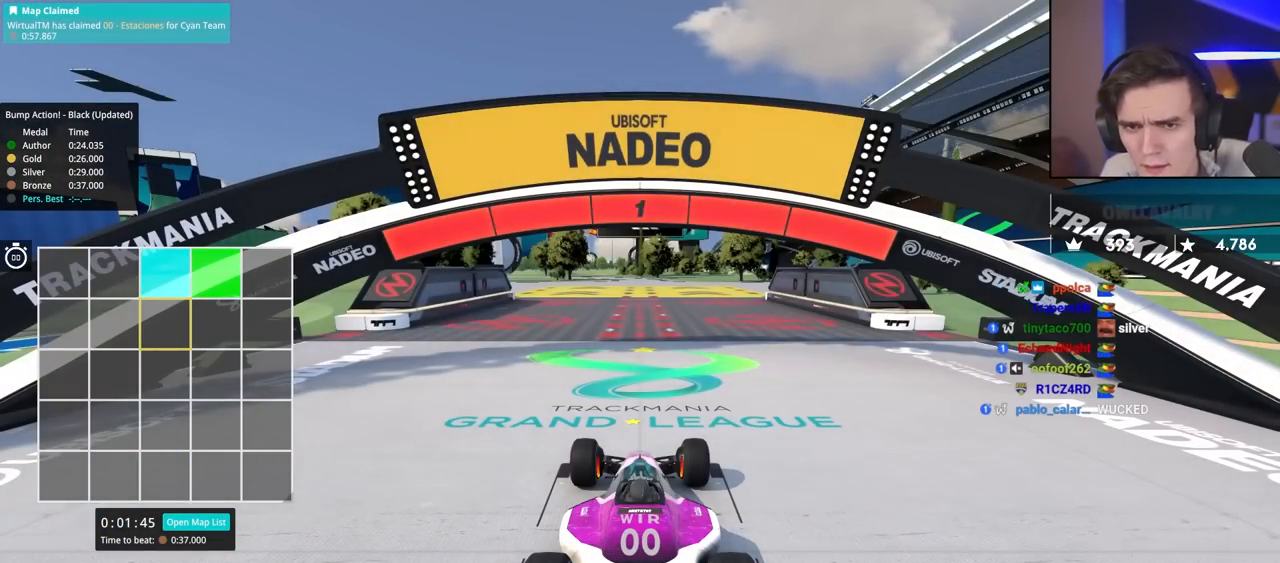
{"keys": ["up"], "events": []}
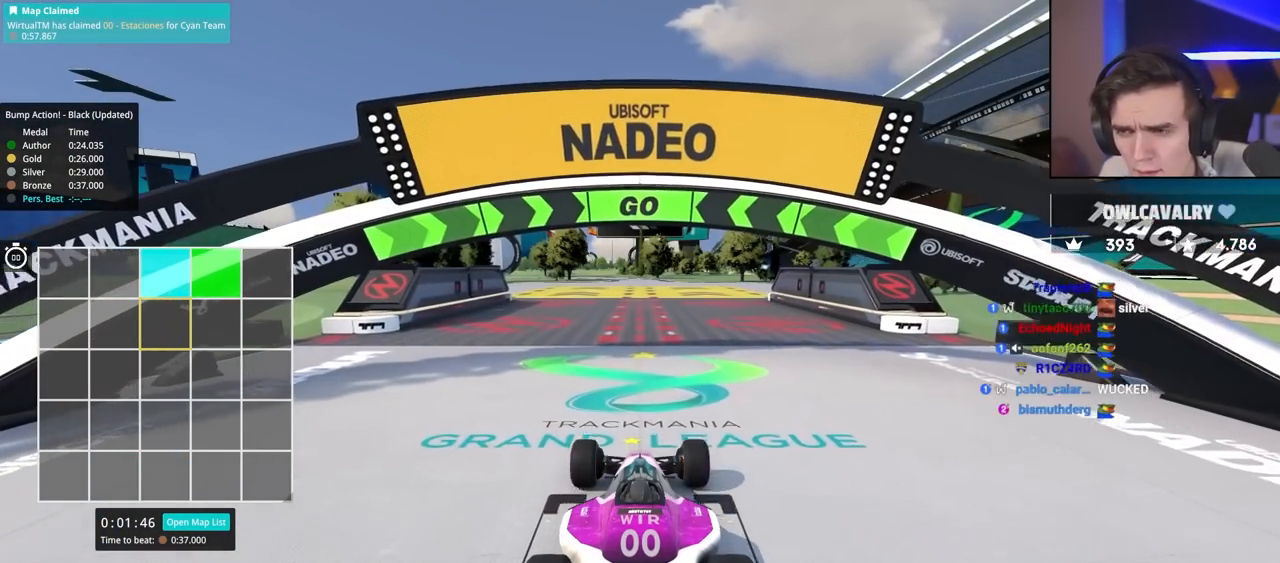
{"keys": ["up"], "events": []}
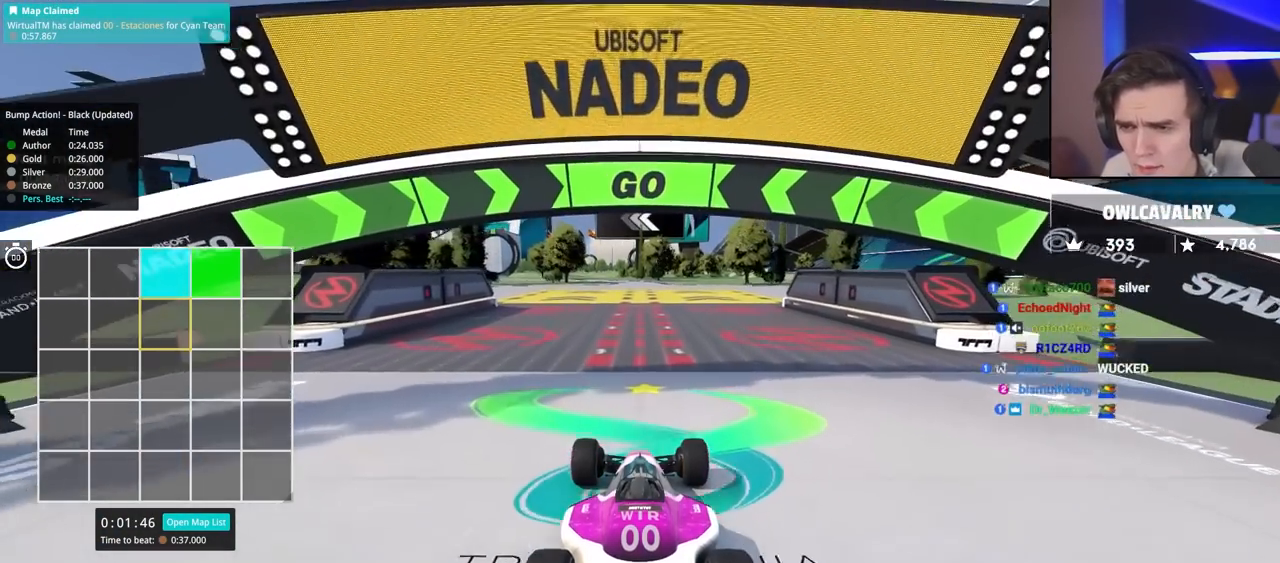
{"keys": ["up"], "events": []}
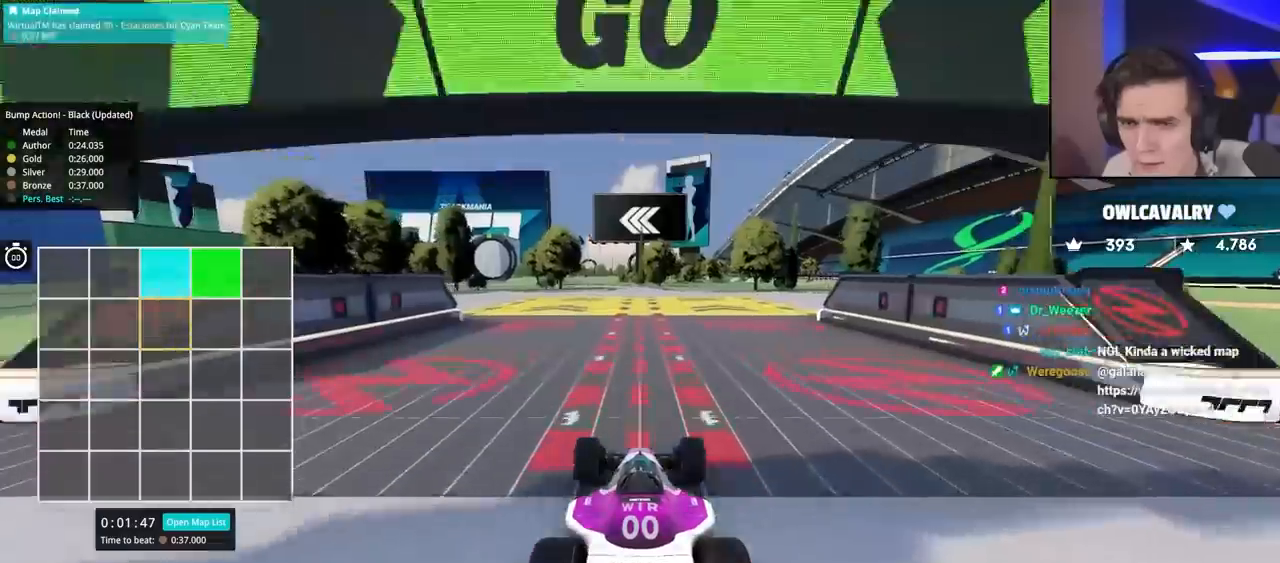
{"keys": ["up"], "events": []}
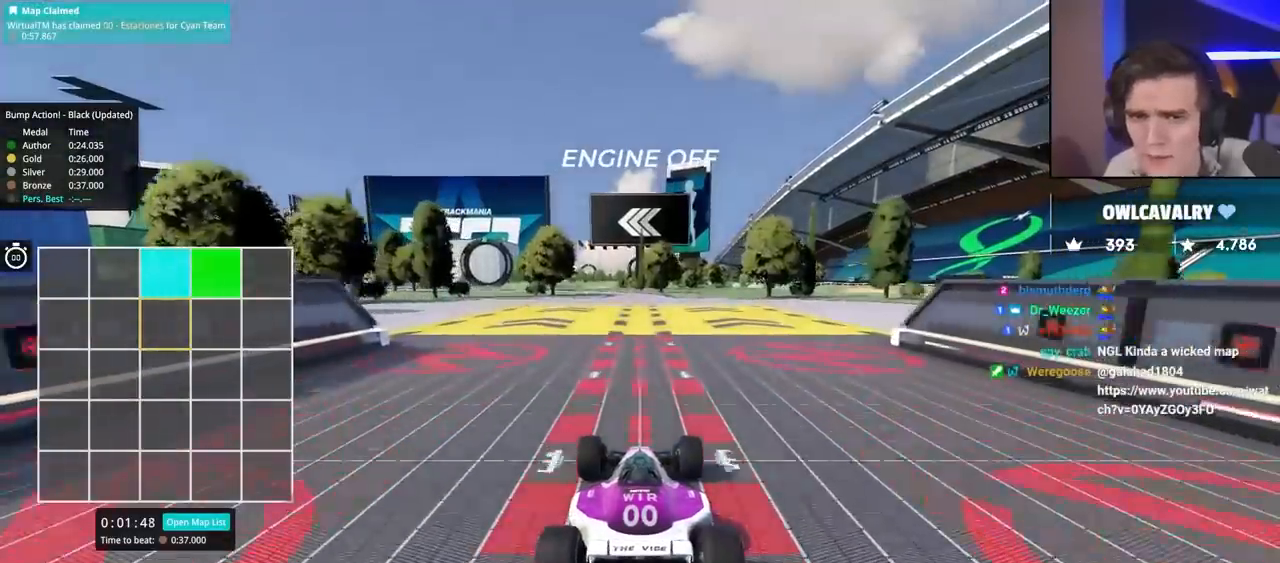
{"keys": ["up"], "events": []}
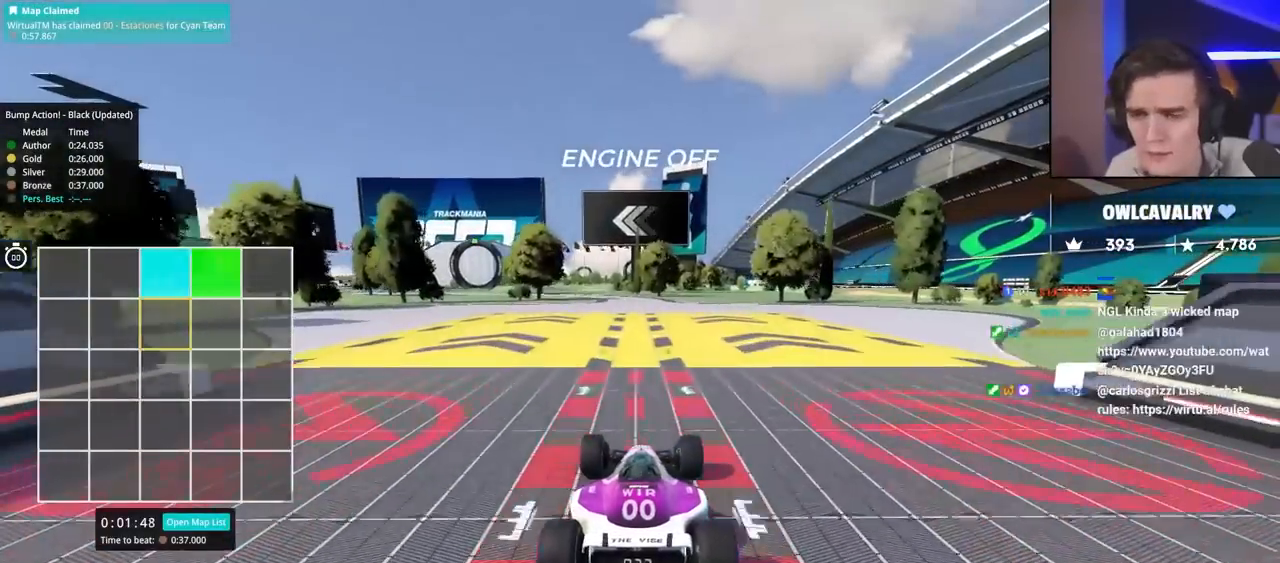
{"keys": ["up"], "events": []}
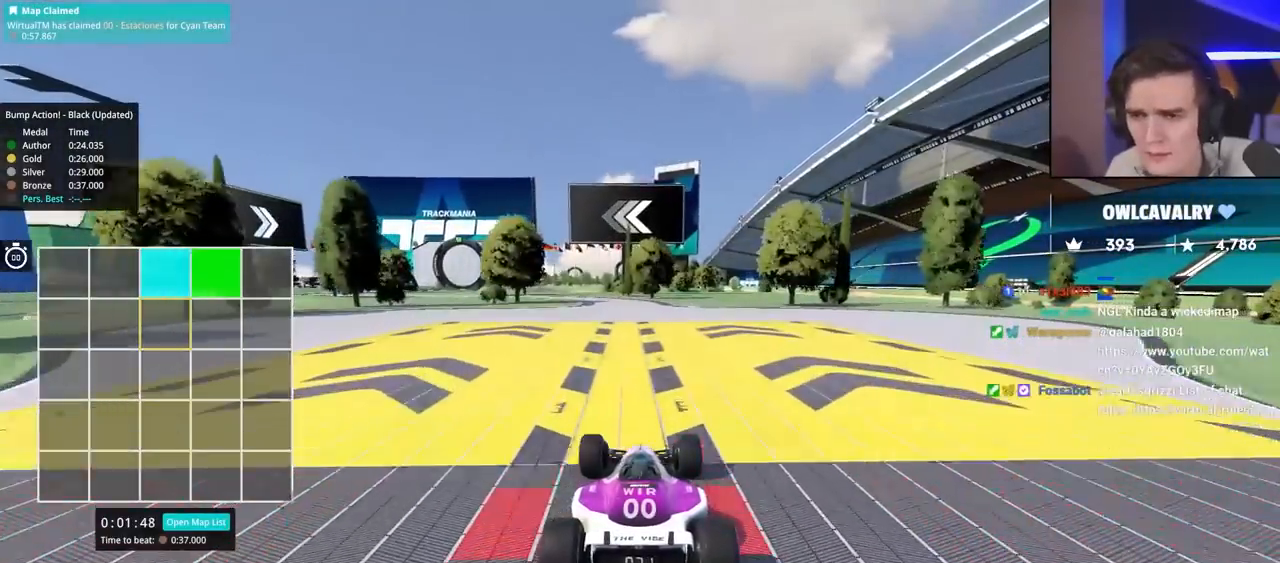
{"keys": ["left", "up"], "events": [[117, "right", "down"], [184, "right", "up"], [434, "left", "down"]]}
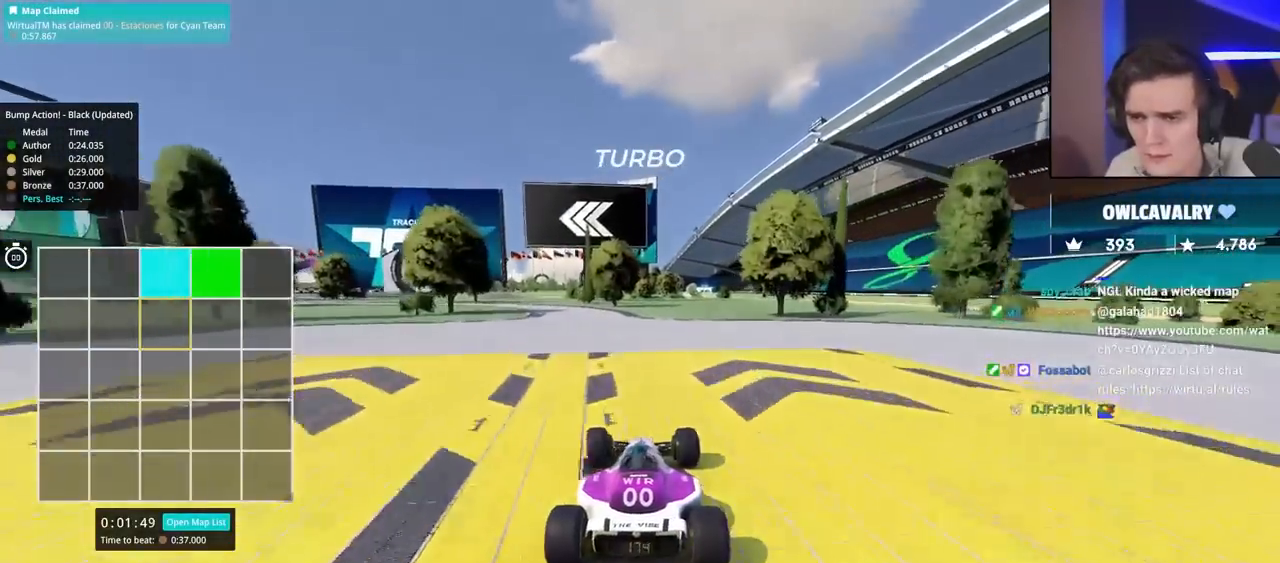
{"keys": ["left", "up"], "events": [[17, "left", "up"], [250, "left", "down"], [400, "left", "up"], [484, "left", "down"]]}
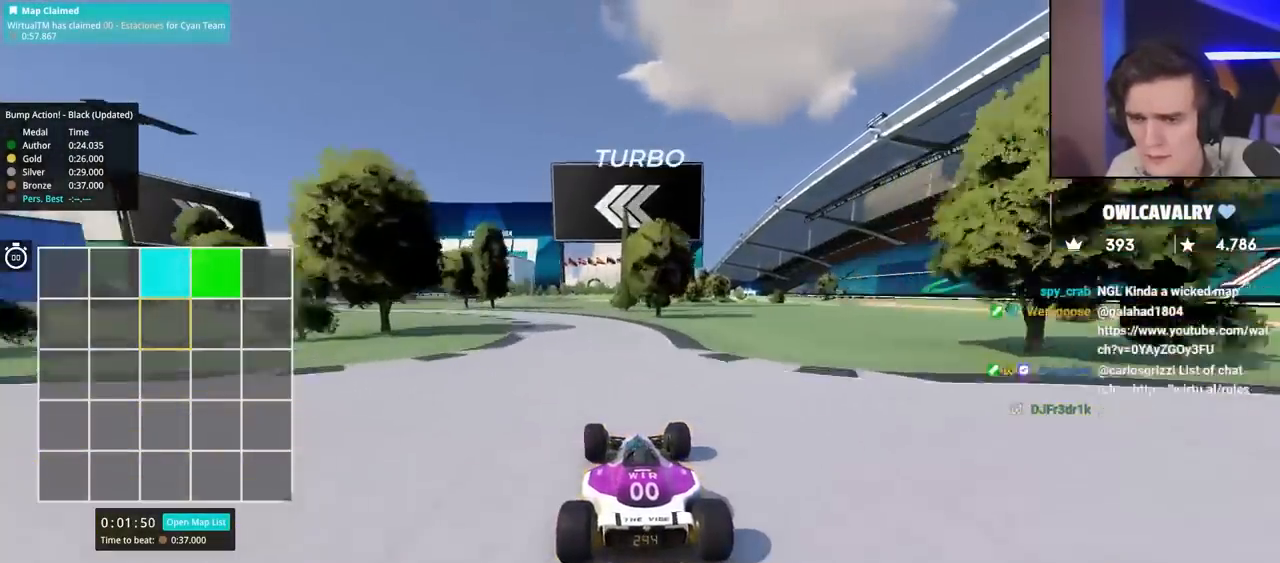
{"keys": ["left", "up"], "events": [[317, "up", "up"], [467, "up", "down"]]}
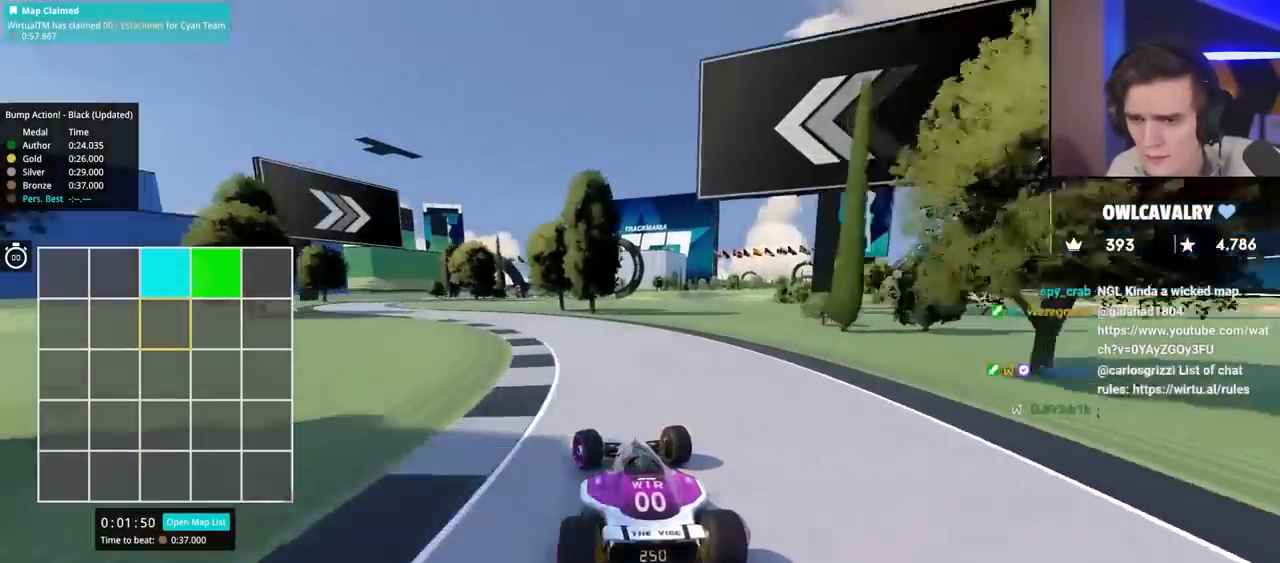
{"keys": ["left", "up"], "events": []}
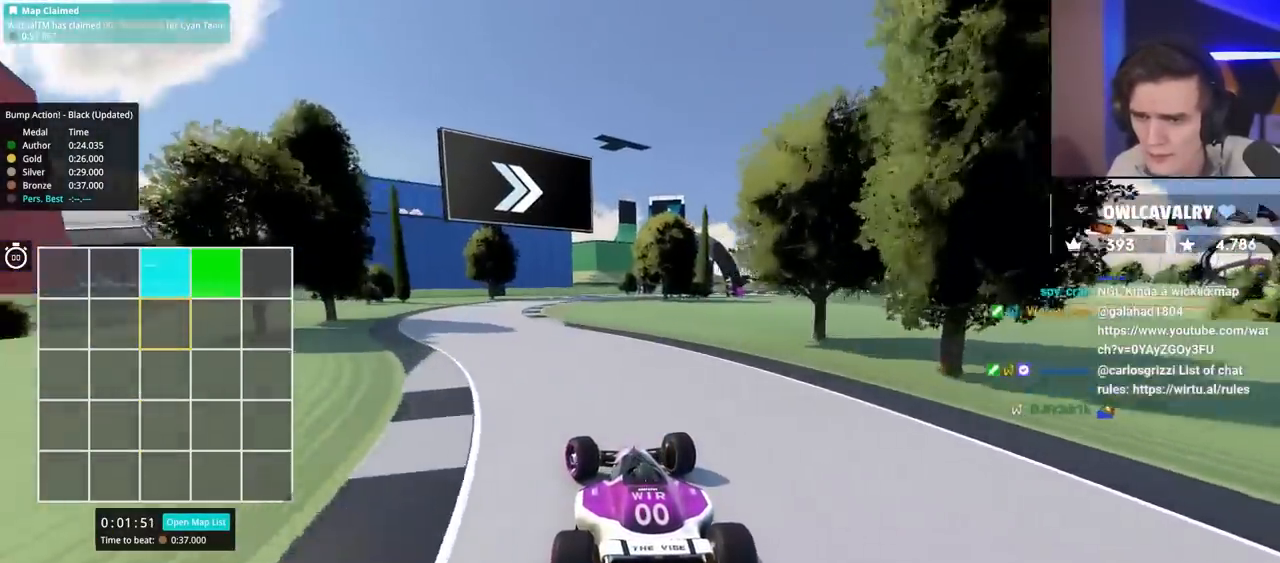
{"keys": ["right", "up"], "events": [[117, "left", "up"], [150, "right", "down"], [300, "right", "up"], [384, "right", "down"]]}
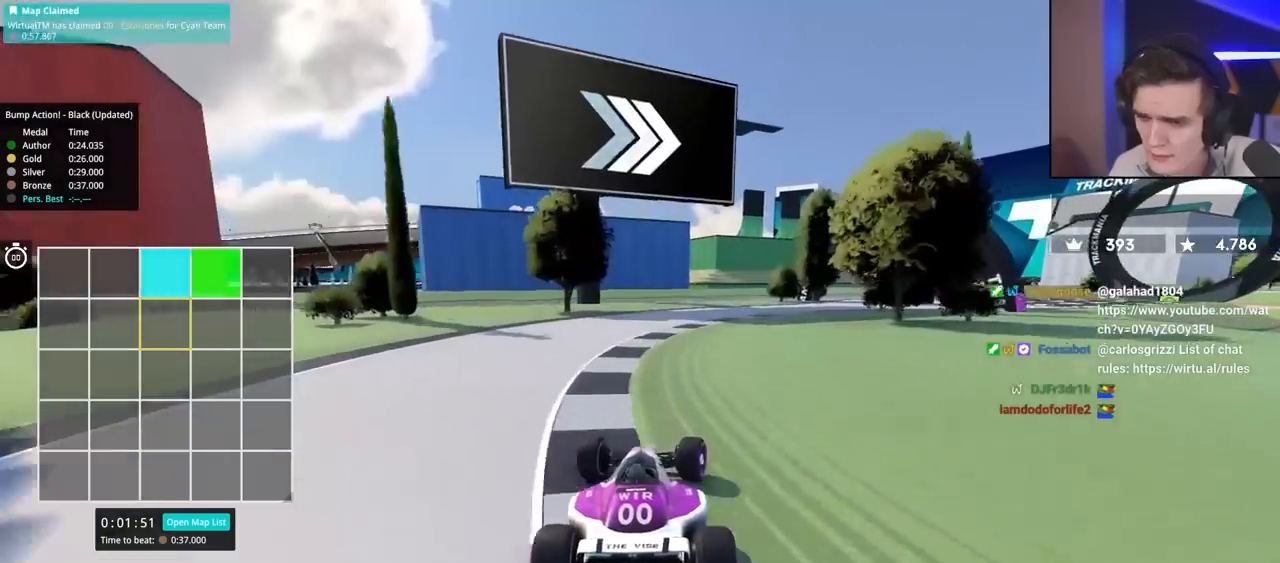
{"keys": ["right", "up"], "events": [[184, "right", "up"], [267, "right", "down"]]}
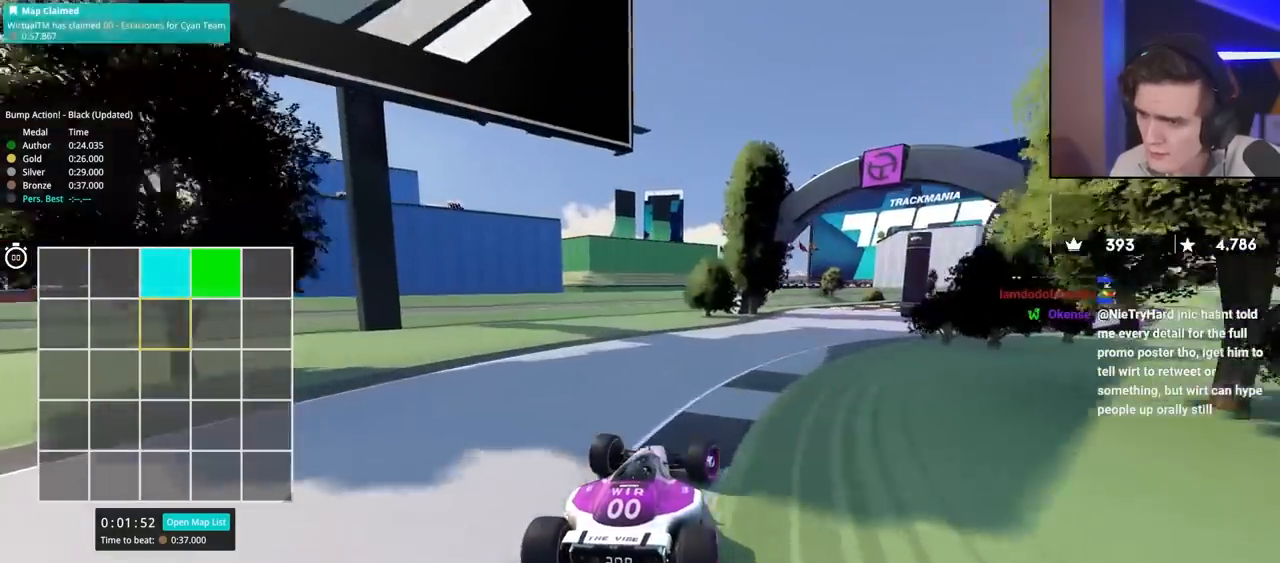
{"keys": ["up"], "events": [[417, "right", "up"]]}
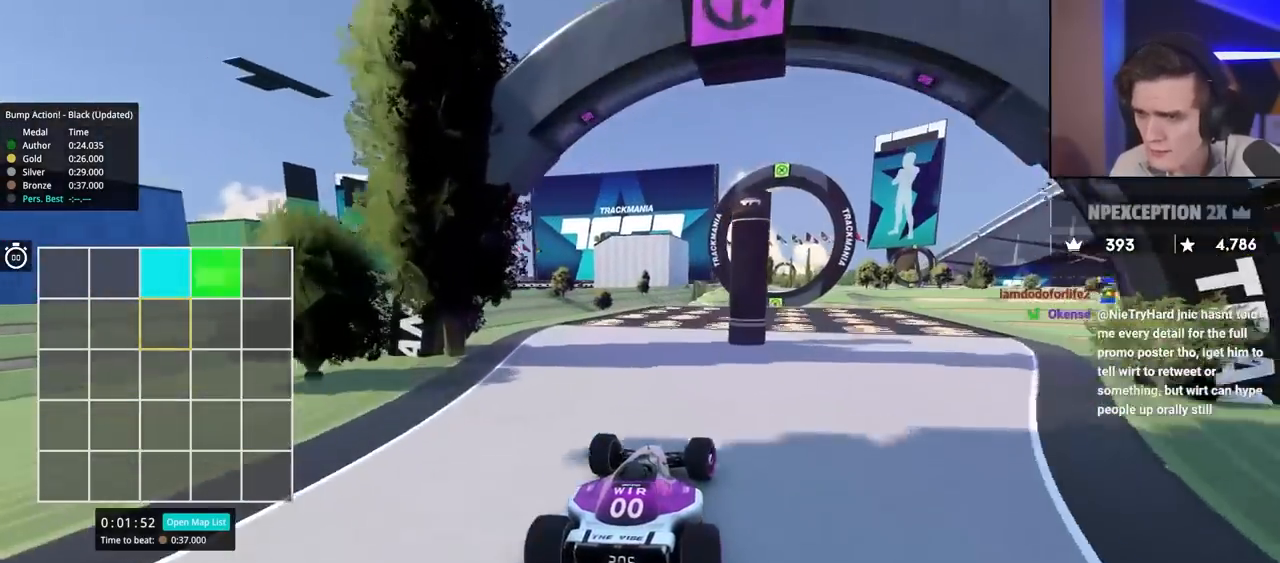
{"keys": ["up"], "events": [[17, "left", "down"], [67, "left", "up"], [150, "right", "down"], [300, "right", "up"]]}
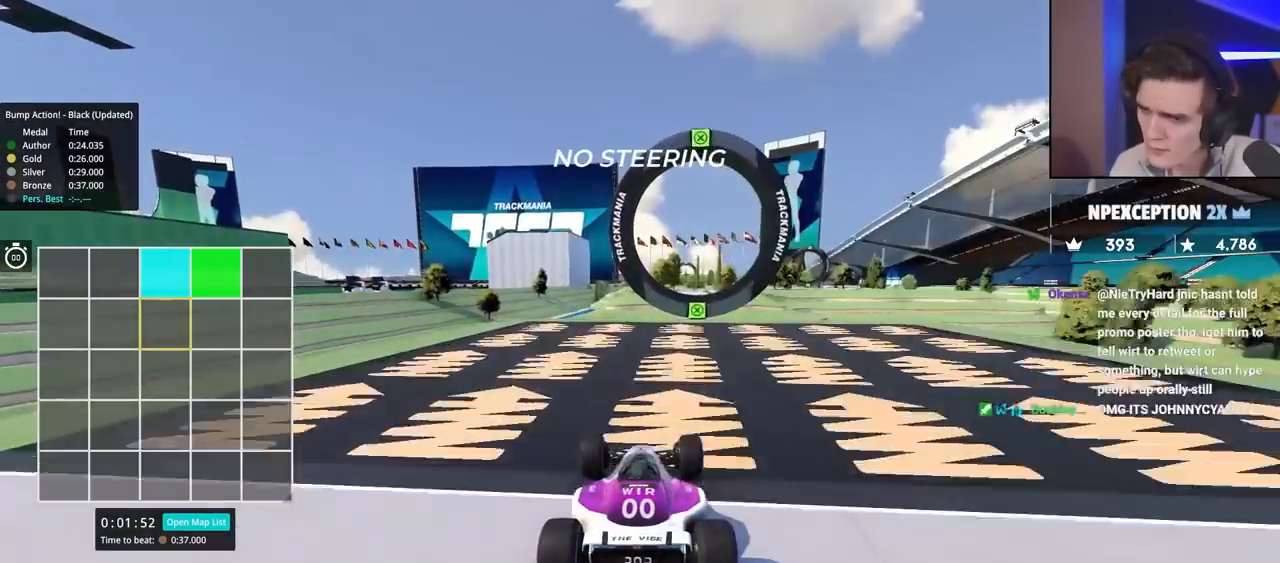
{"keys": ["right", "up"], "events": [[467, "right", "down"]]}
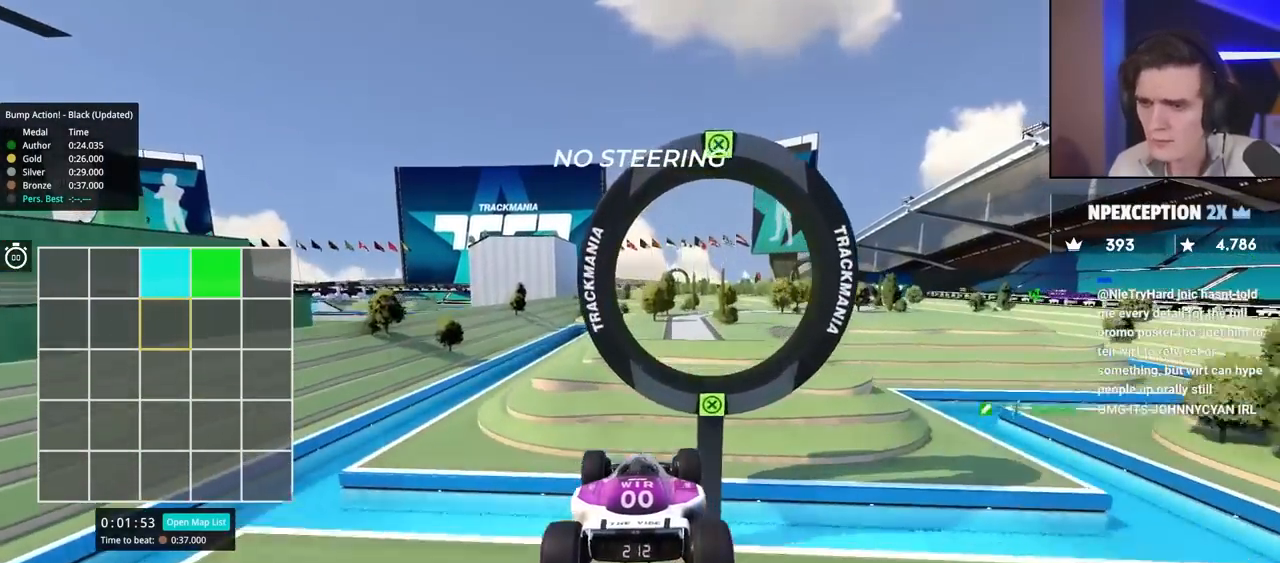
{"keys": ["right", "up"], "events": []}
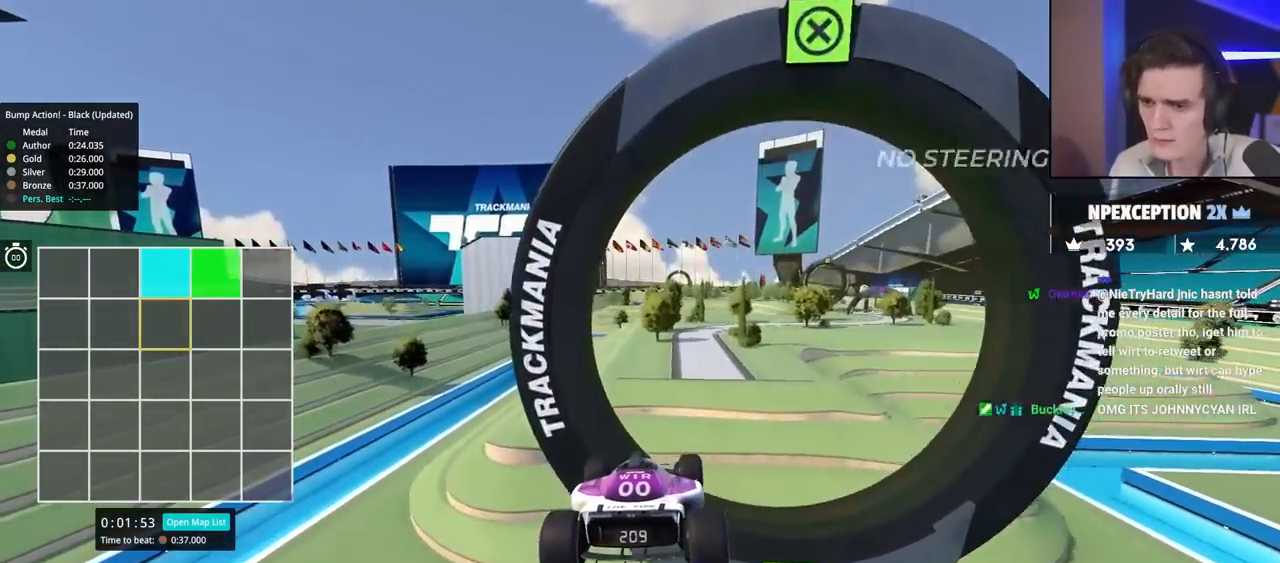
{"keys": ["right", "up"], "events": [[217, "brake", "down"], [417, "brake", "up"]]}
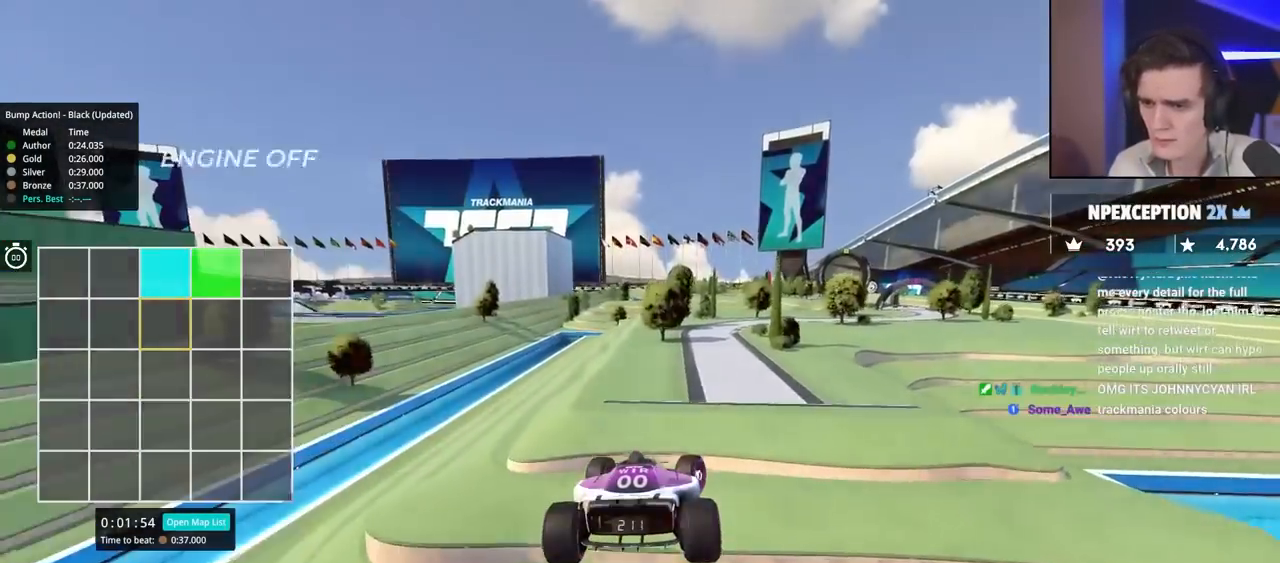
{"keys": ["right", "up"], "events": []}
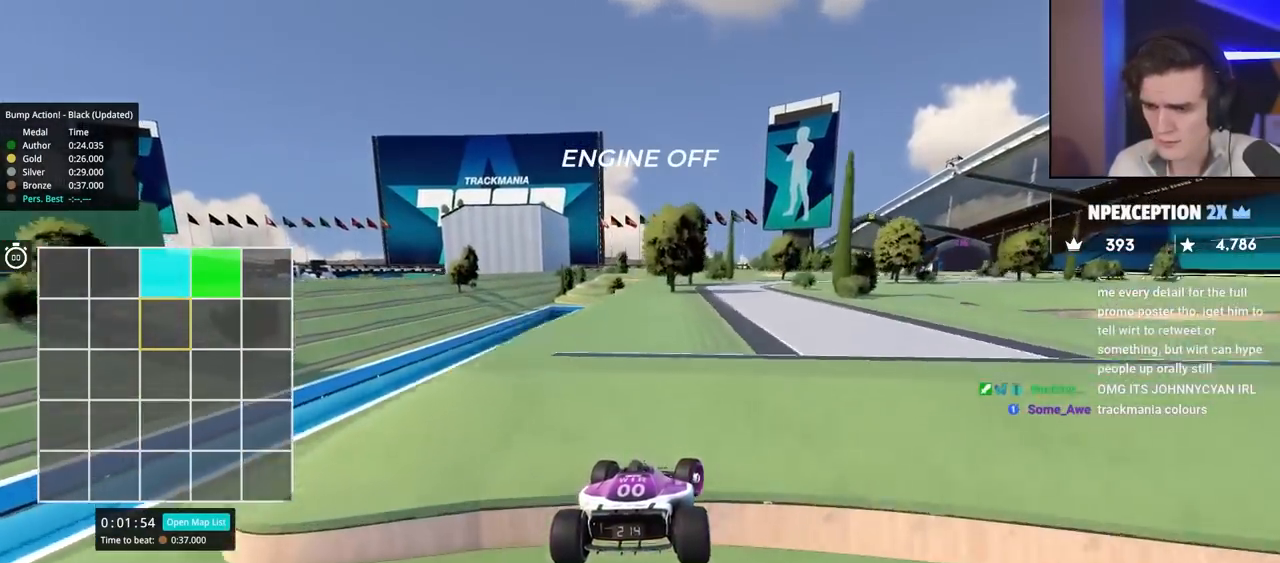
{"keys": ["up"], "events": [[250, "right", "up"], [300, "left", "down"], [434, "left", "up"]]}
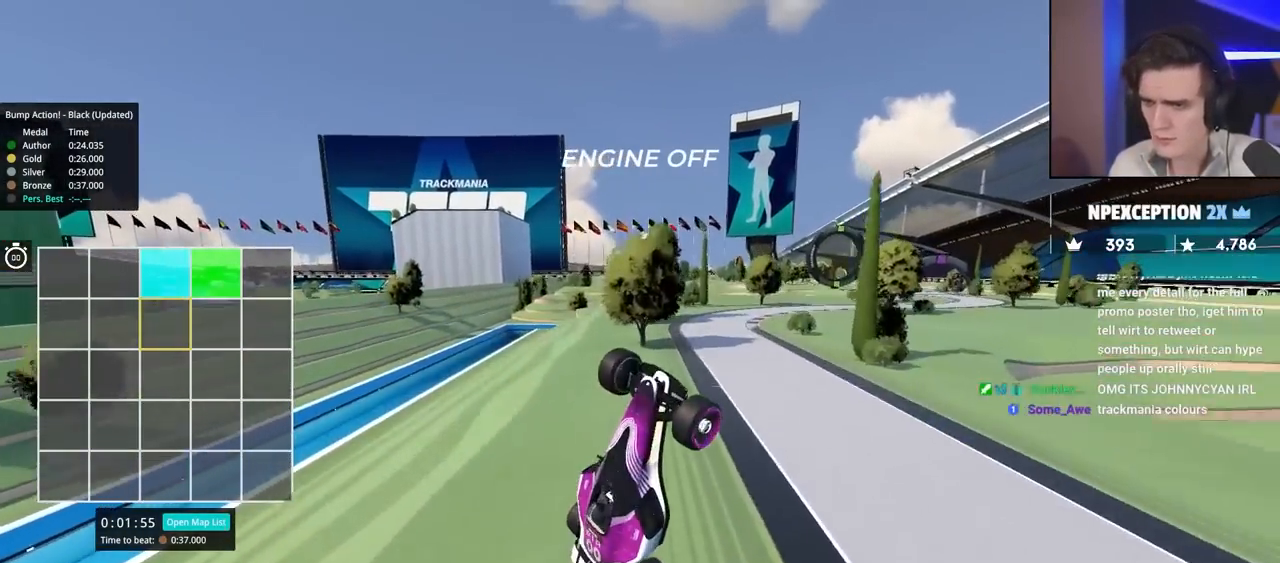
{"keys": ["up"], "events": [[134, "right", "down"], [367, "right", "up"]]}
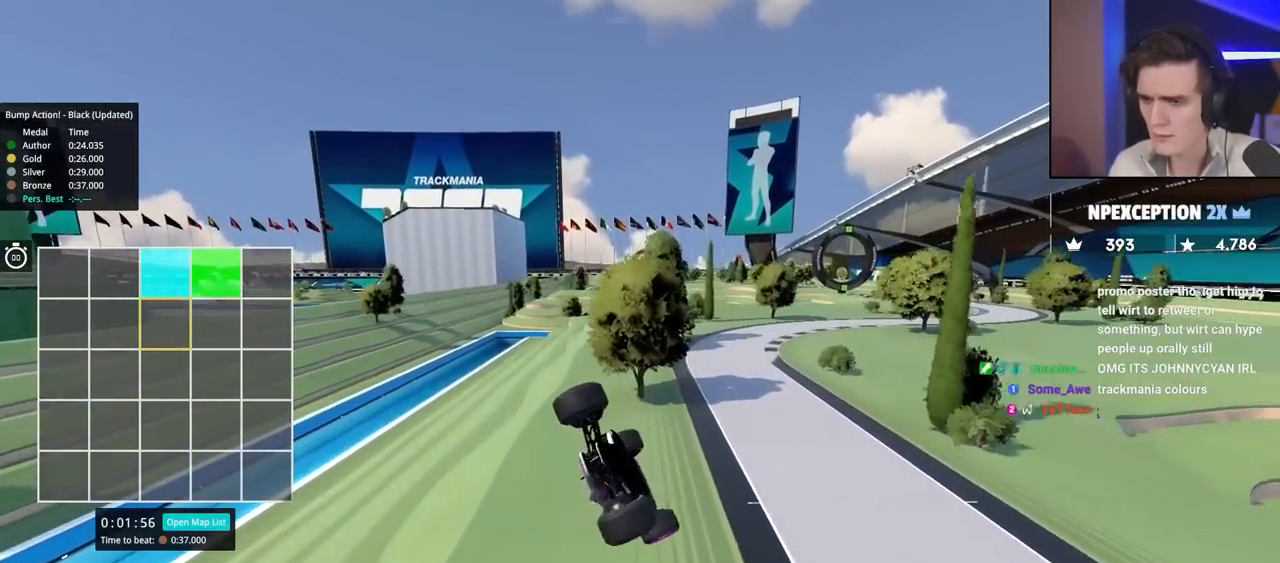
{"keys": ["down", "up"], "events": [[50, "down", "down"], [50, "left", "down"], [150, "left", "up"]]}
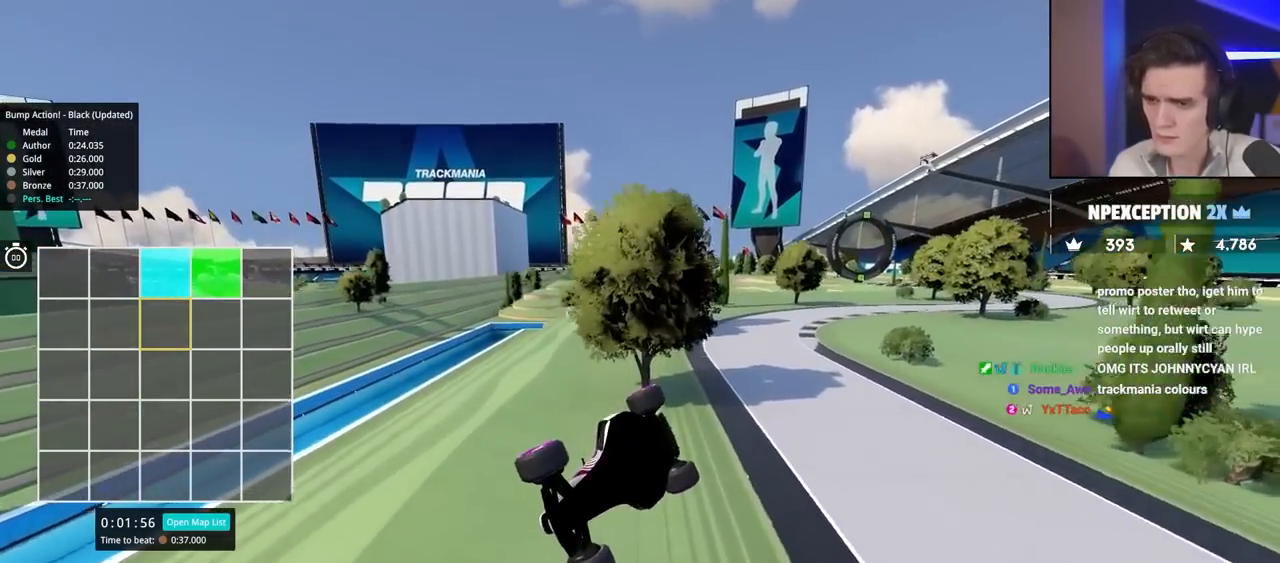
{"keys": ["down", "up"], "events": []}
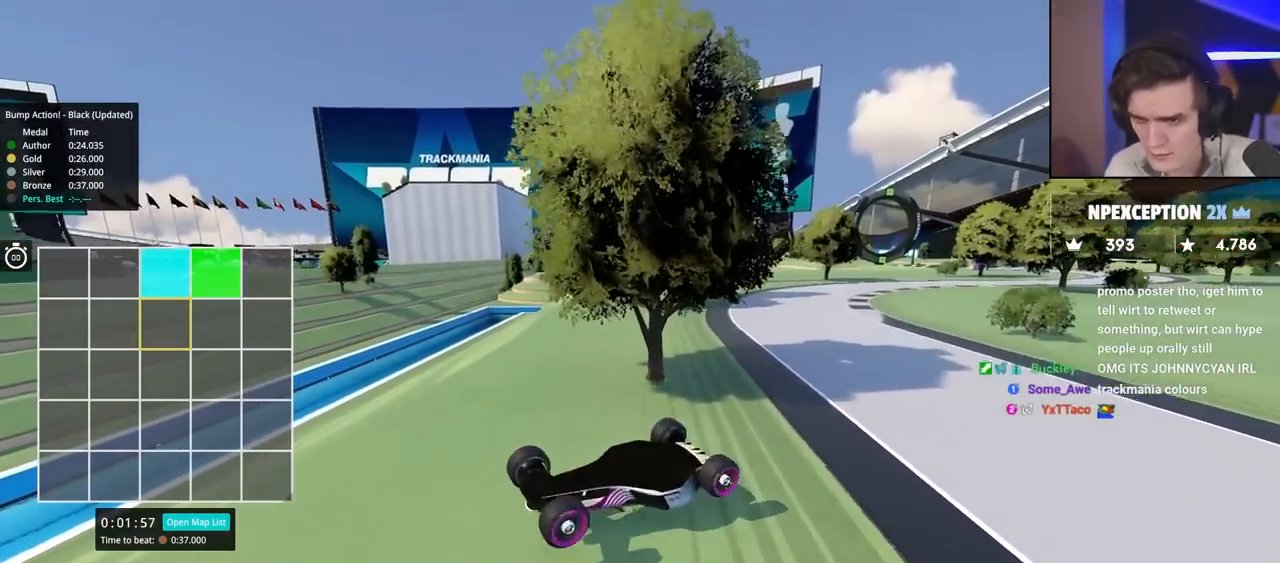
{"keys": ["down", "right", "up"], "events": [[400, "right", "down"]]}
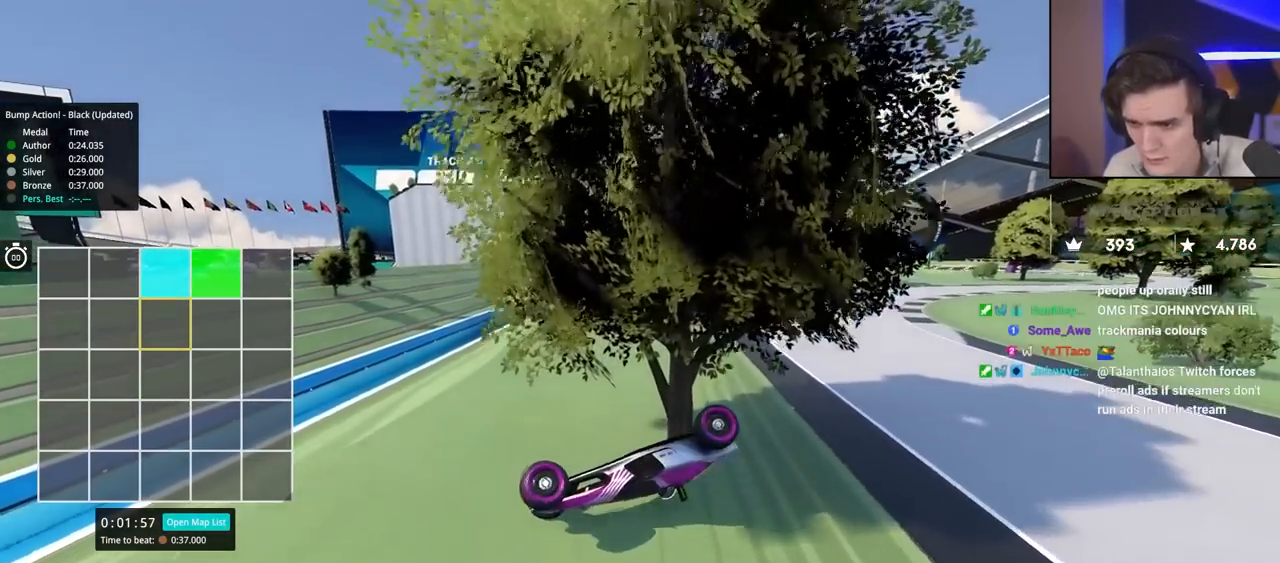
{"keys": ["down", "right", "up"], "events": []}
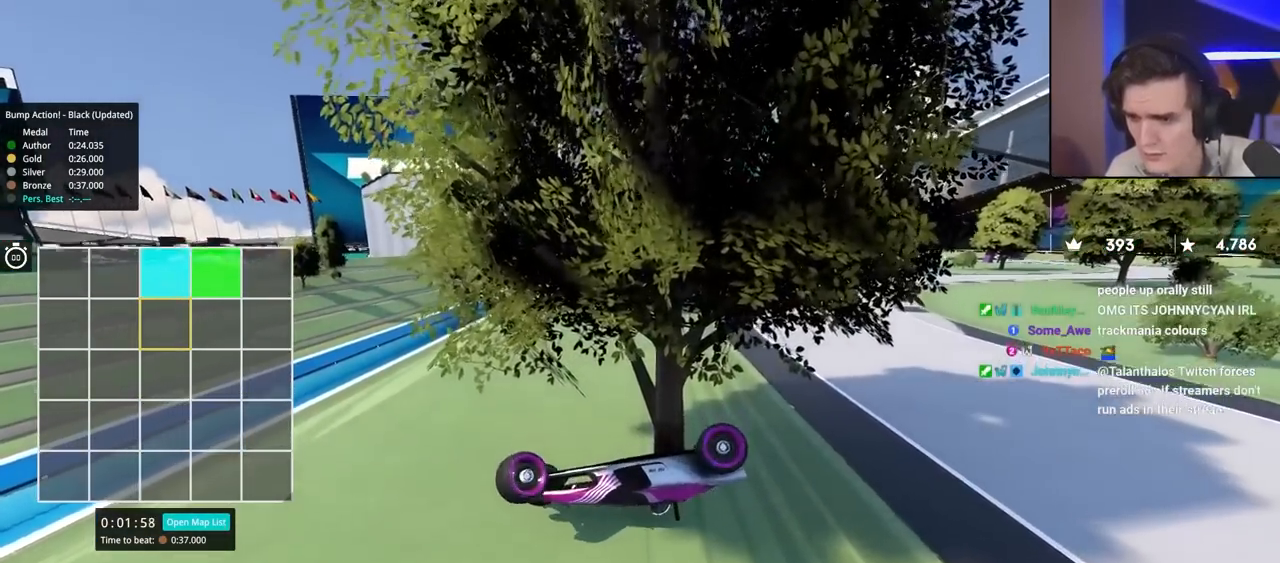
{"keys": [], "events": [[50, "down", "up"], [134, "right", "up"], [284, "up", "up"]]}
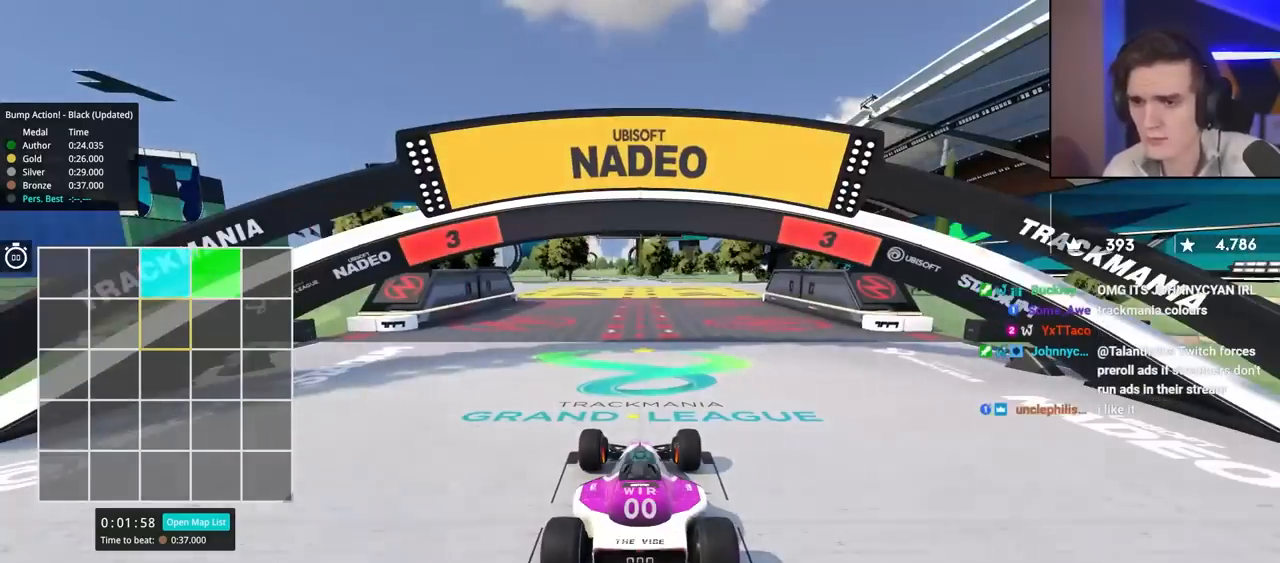
{"keys": ["up"], "events": [[300, "up", "down"]]}